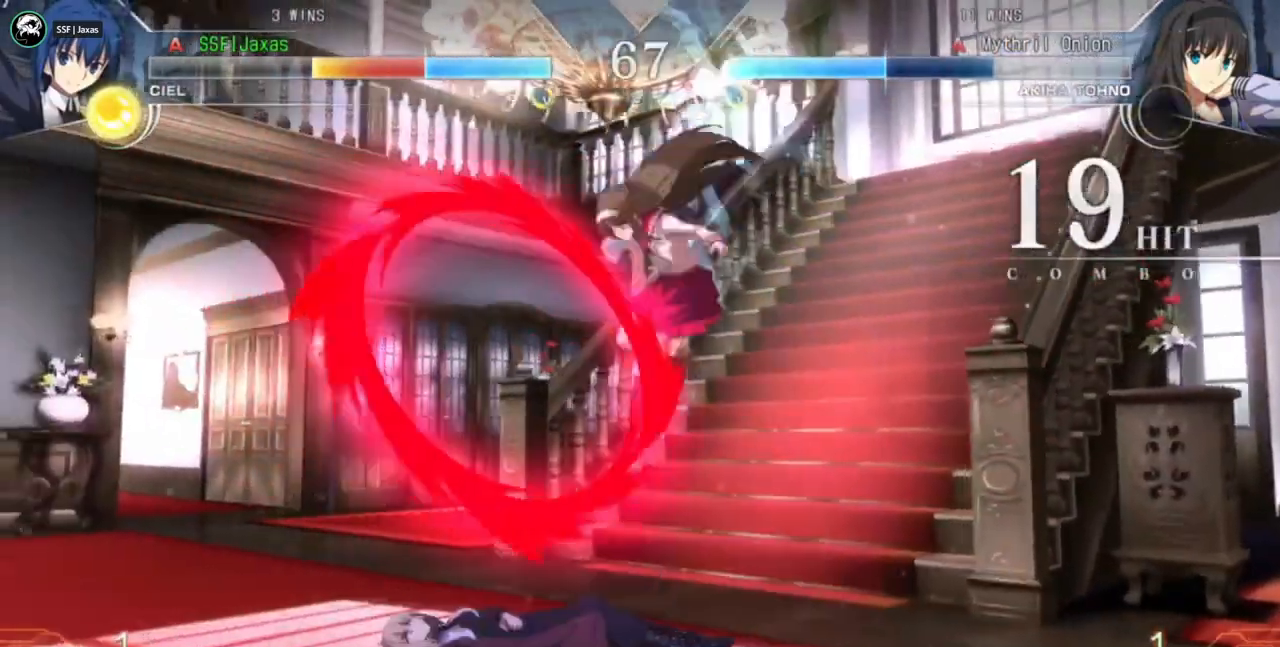
Gameplay with a controller (arcade stick); each line is a JSON object with the inputs held at the frame after it (dt_ms = milliseconds from this image to that frame). "events" lists button and stick changes between this image and that frame as [ms after this image, input, new state], when the widget could be followed in between. Not read: L2 L3 R3 SELECT START.
{"dt_ms": 500, "buttons": [], "events": [[67, "CIRCLE", "down"], [167, "CIRCLE", "up"], [400, "CIRCLE", "down"], [467, "CIRCLE", "up"]]}
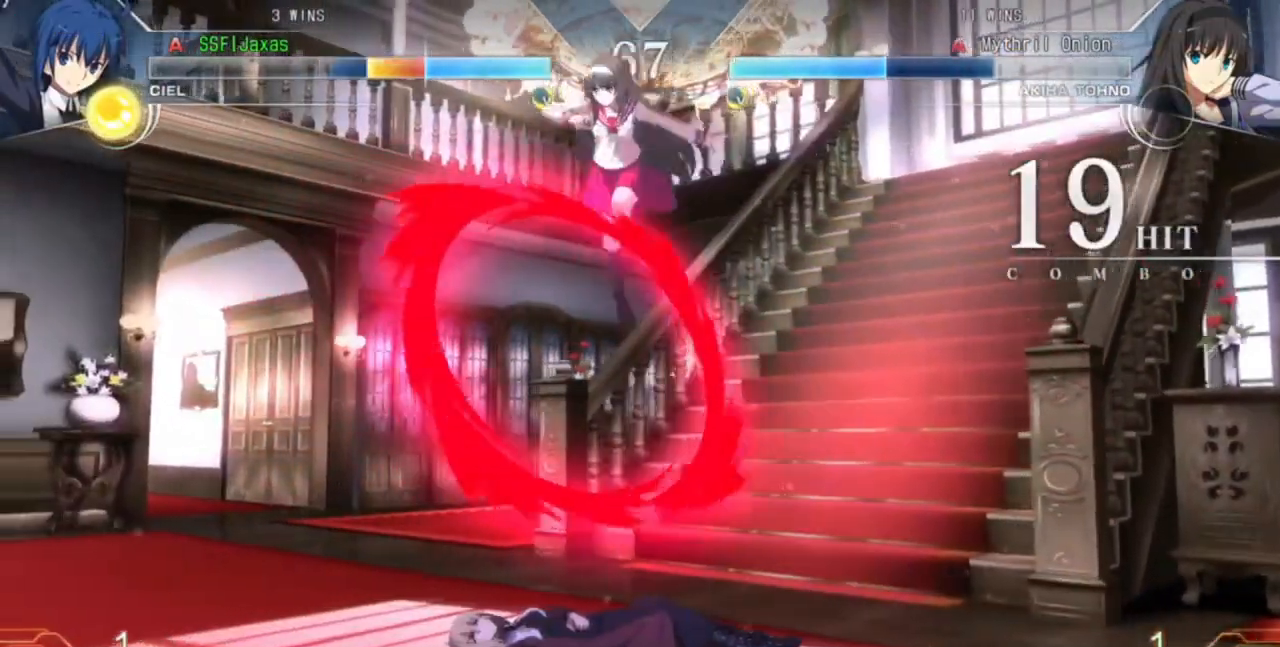
{"dt_ms": 500, "buttons": []}
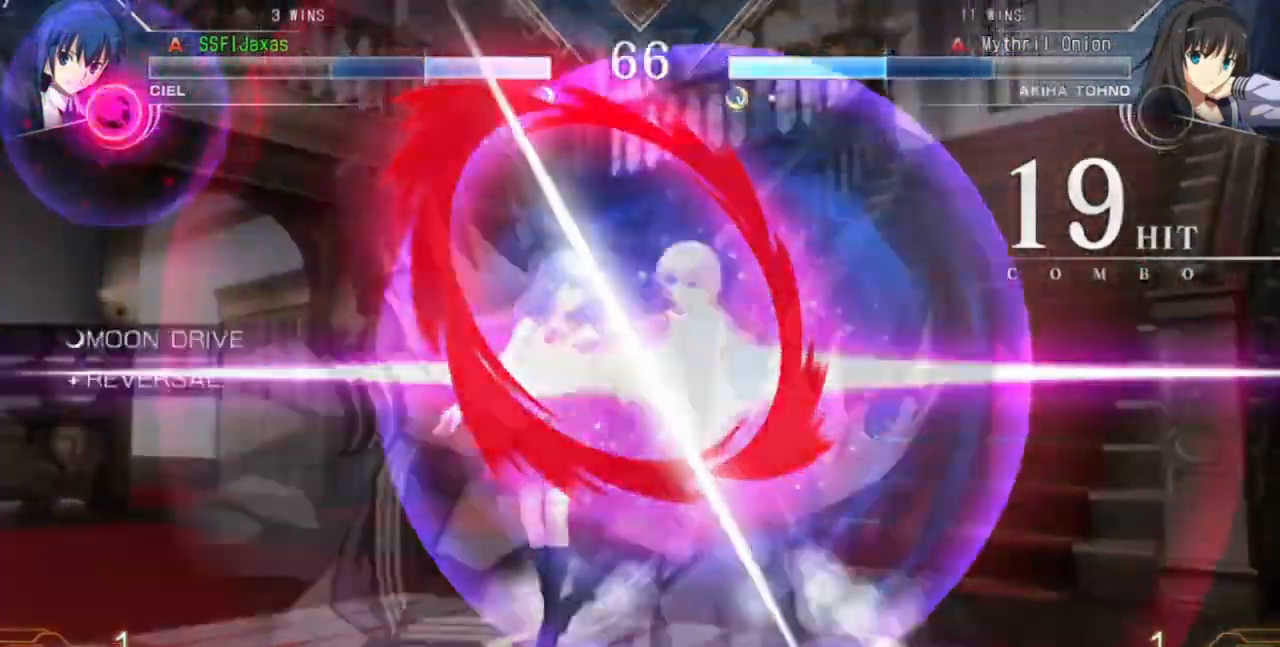
{"dt_ms": 500, "buttons": [], "events": [[33, "CROSS", "down"], [367, "CROSS", "up"], [433, "CROSS", "down"], [500, "CROSS", "up"]]}
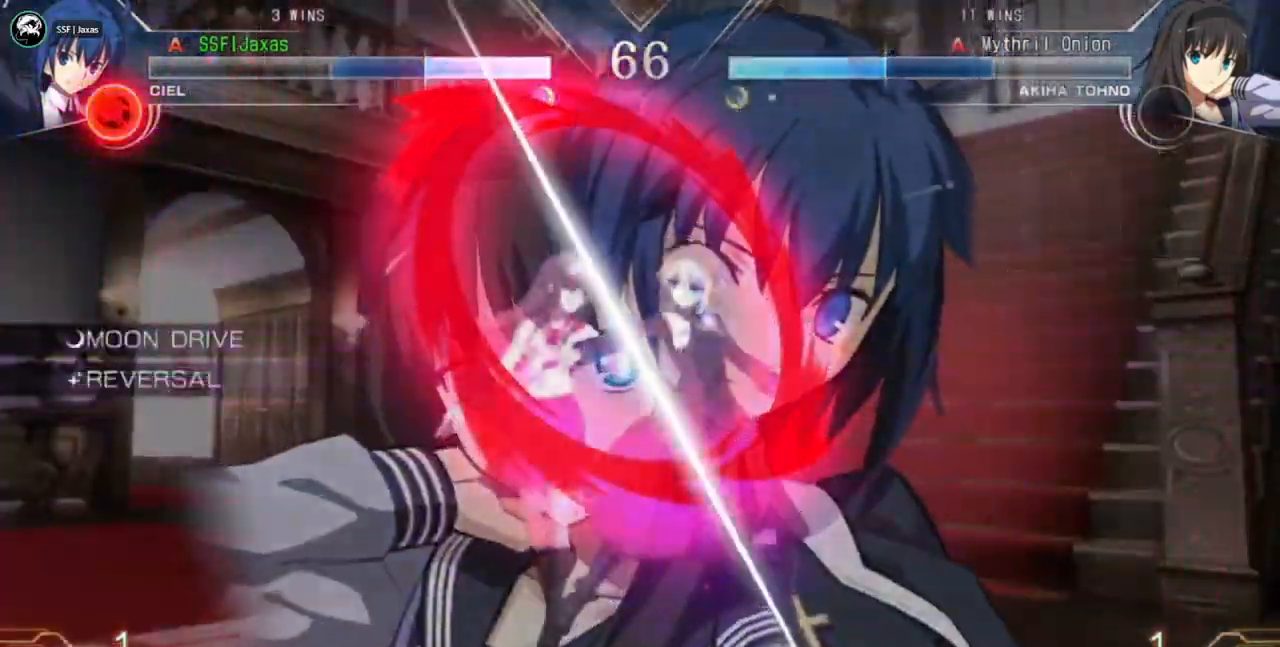
{"dt_ms": 500, "buttons": ["CROSS"]}
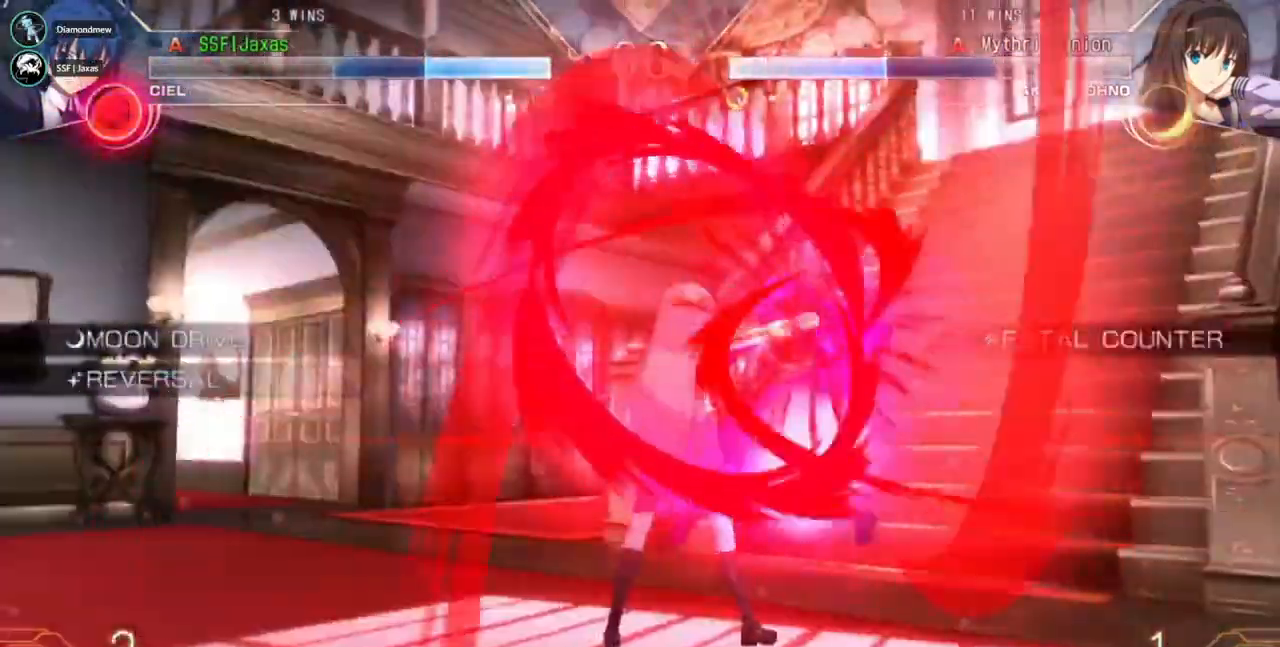
{"dt_ms": 500, "buttons": ["SQUARE", "TRIANGLE", "DPAD_RIGHT"], "events": [[33, "DPAD_RIGHT", "down"], [67, "CROSS", "up"], [233, "TRIANGLE", "down"], [267, "SQUARE", "down"], [433, "TRIANGLE", "up"], [467, "SQUARE", "up"], [500, "SQUARE", "down"], [500, "TRIANGLE", "down"]]}
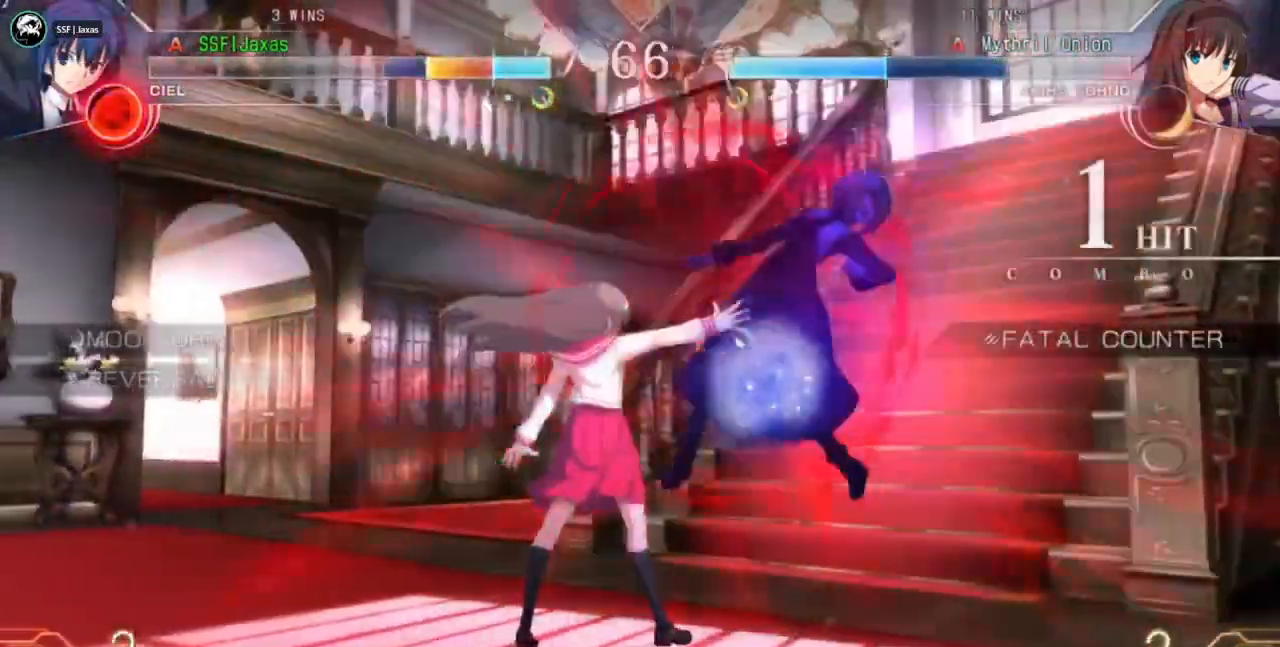
{"dt_ms": 500, "buttons": ["DPAD_RIGHT"], "events": [[167, "TRIANGLE", "up"], [200, "SQUARE", "up"], [367, "SQUARE", "down"], [367, "TRIANGLE", "down"], [433, "SQUARE", "up"], [433, "TRIANGLE", "up"]]}
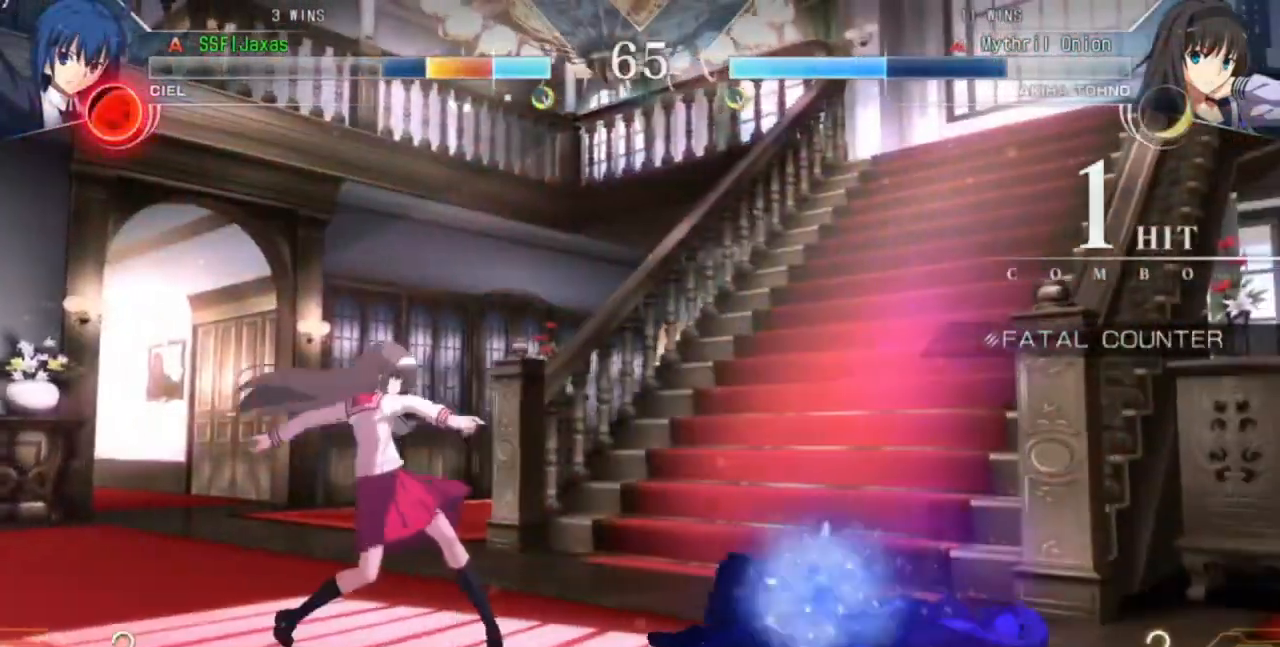
{"dt_ms": 500, "buttons": ["DPAD_RIGHT"], "events": []}
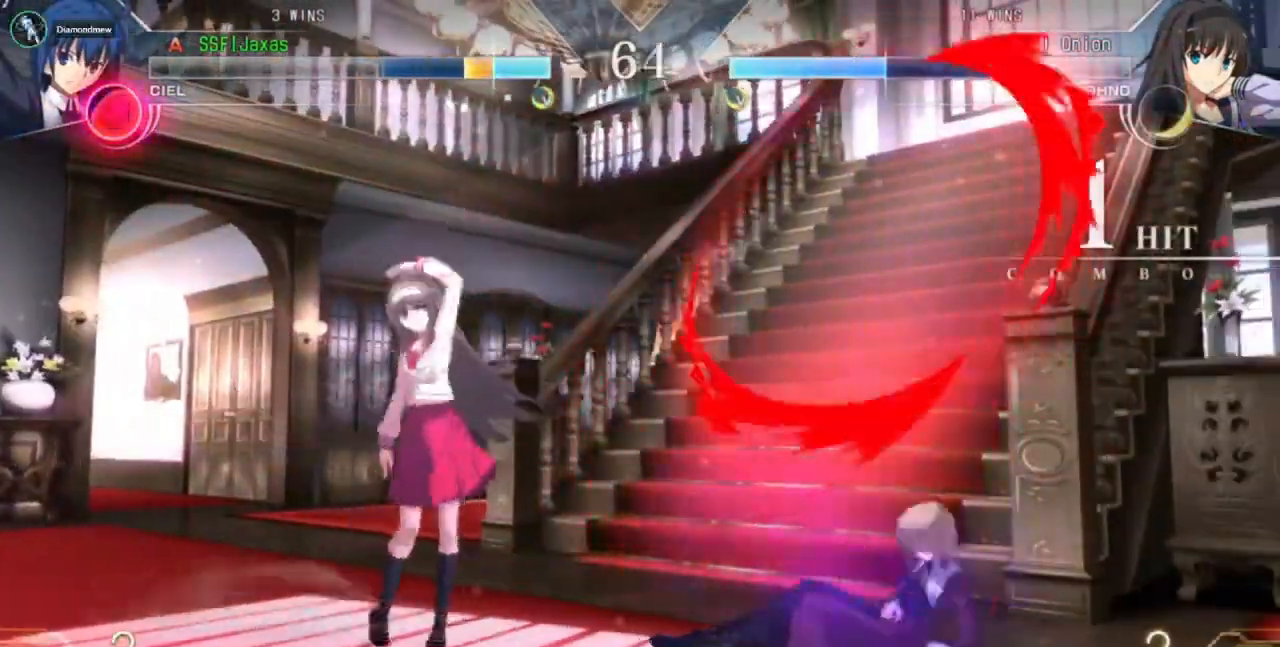
{"dt_ms": 500, "buttons": ["CROSS"], "events": [[133, "DPAD_RIGHT", "up"], [167, "CROSS", "down"]]}
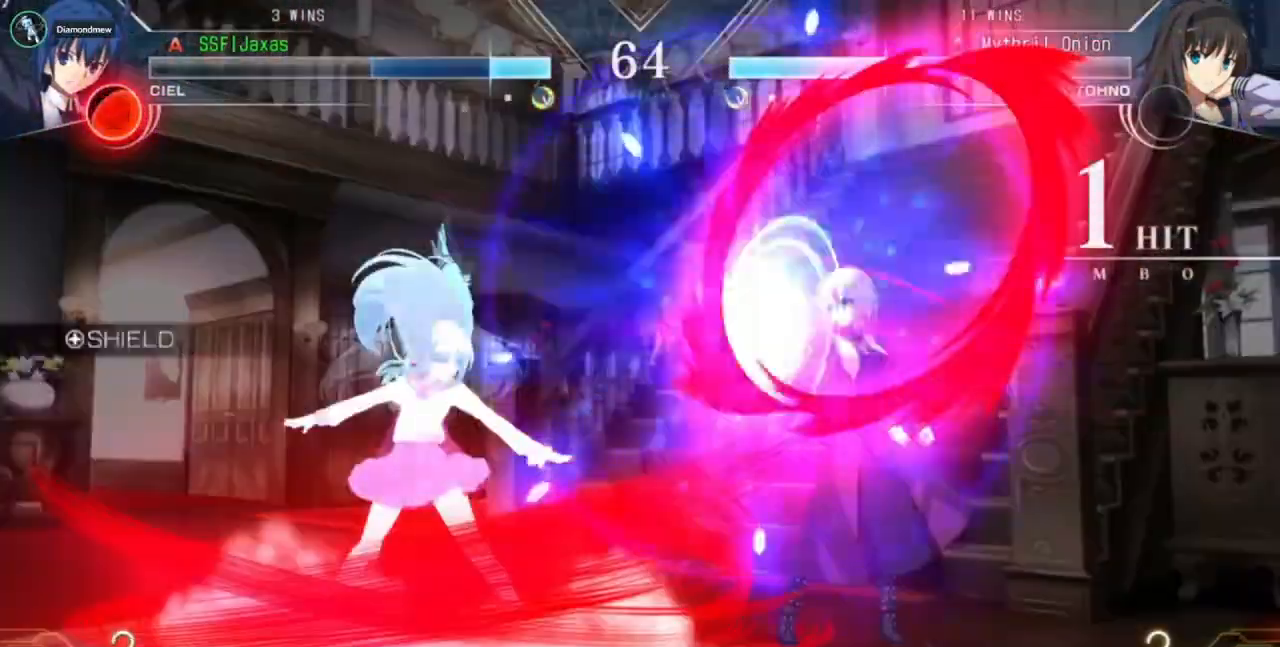
{"dt_ms": 500, "buttons": ["CROSS"], "events": [[400, "TRIANGLE", "down"], [500, "TRIANGLE", "up"]]}
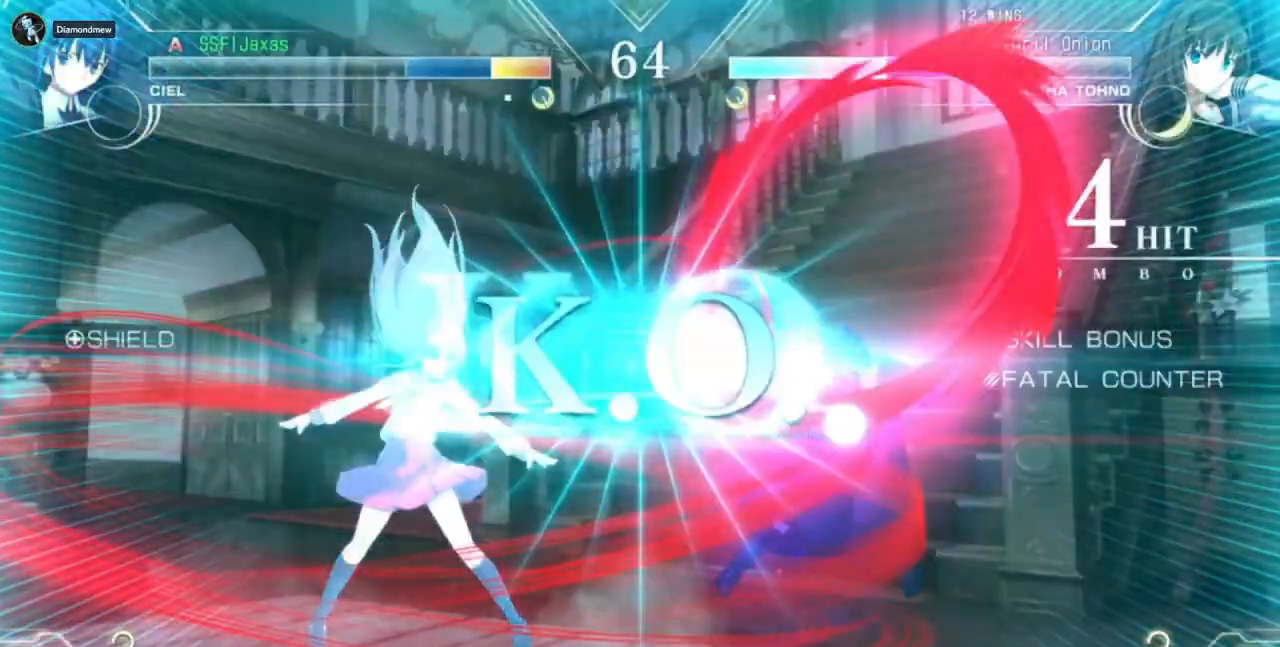
{"dt_ms": 500, "buttons": [], "events": [[67, "TRIANGLE", "down"], [200, "TRIANGLE", "up"], [367, "CROSS", "up"]]}
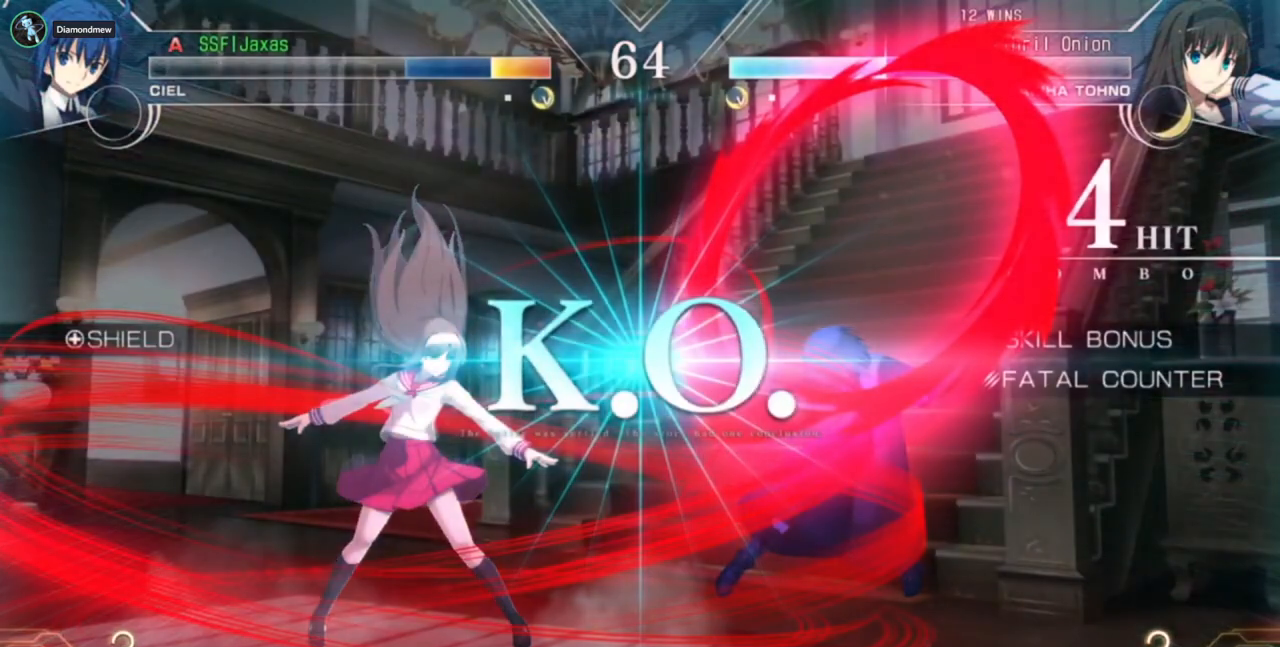
{"dt_ms": 500, "buttons": ["TRIANGLE"]}
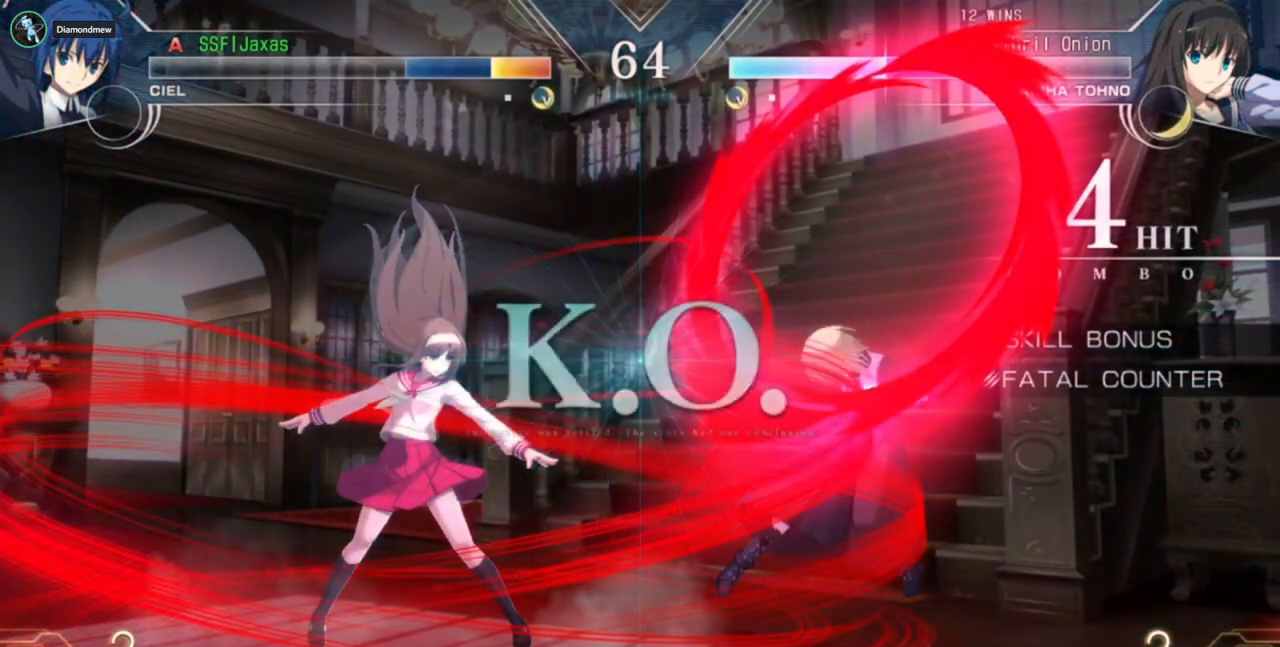
{"dt_ms": 500, "buttons": [], "events": [[33, "TRIANGLE", "up"]]}
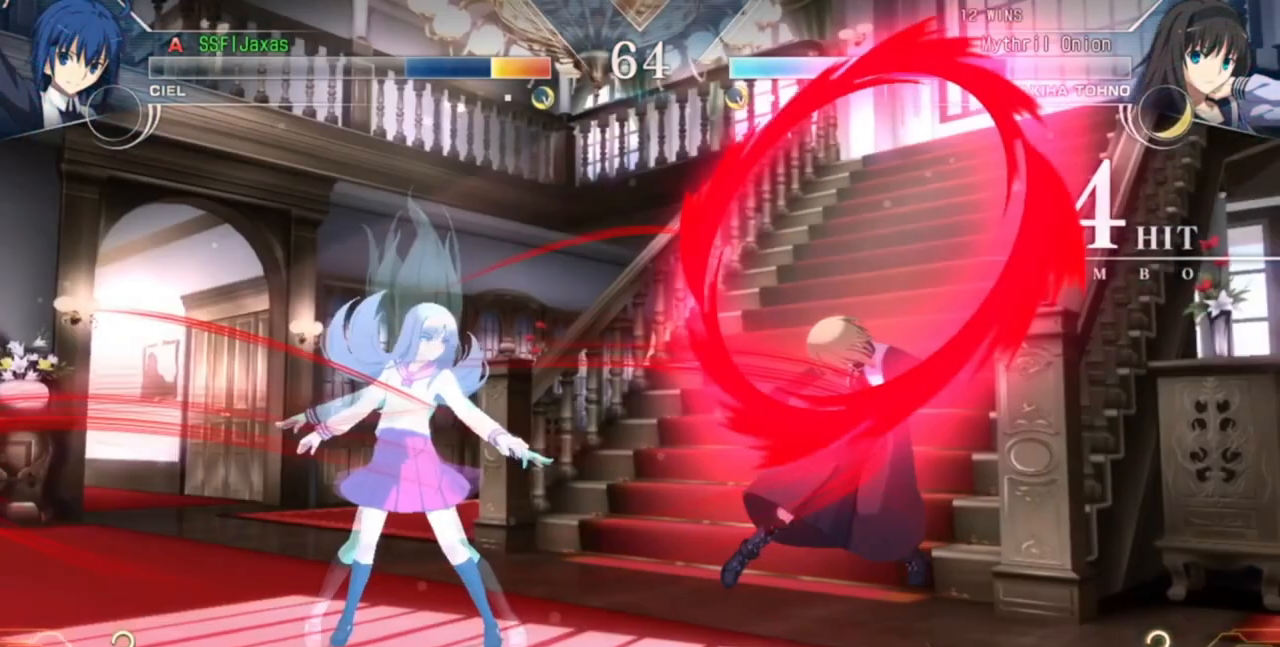
{"dt_ms": 500, "buttons": [], "events": []}
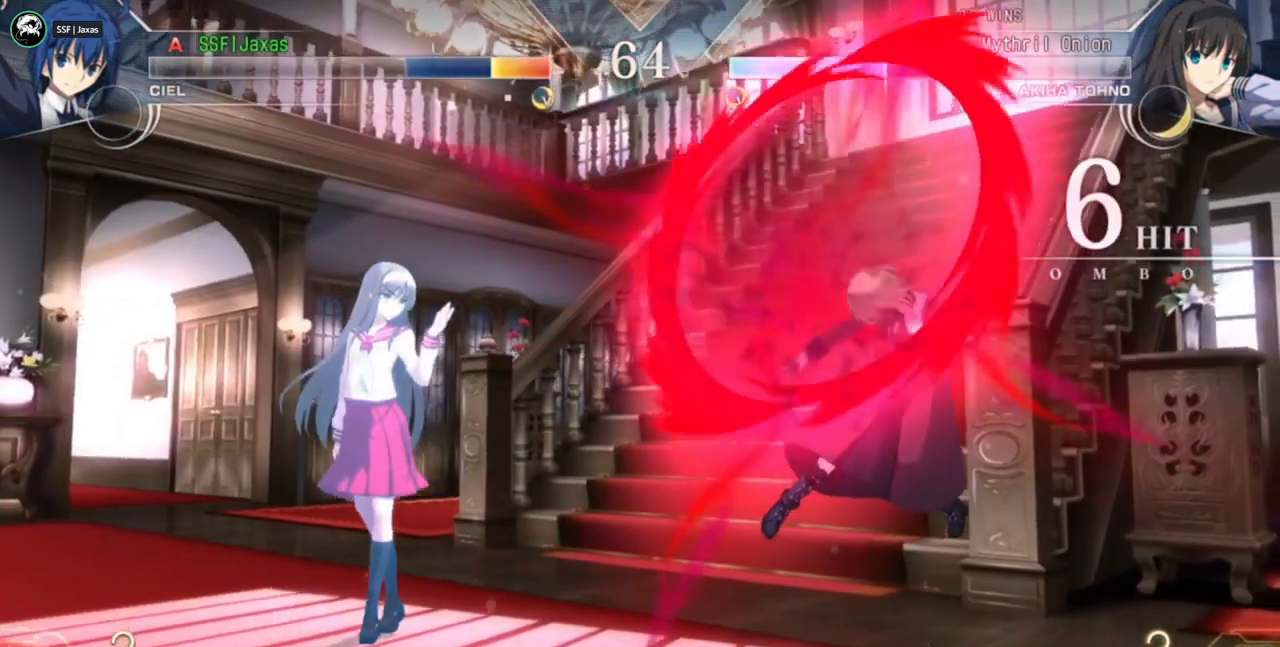
{"dt_ms": 500, "buttons": [], "events": []}
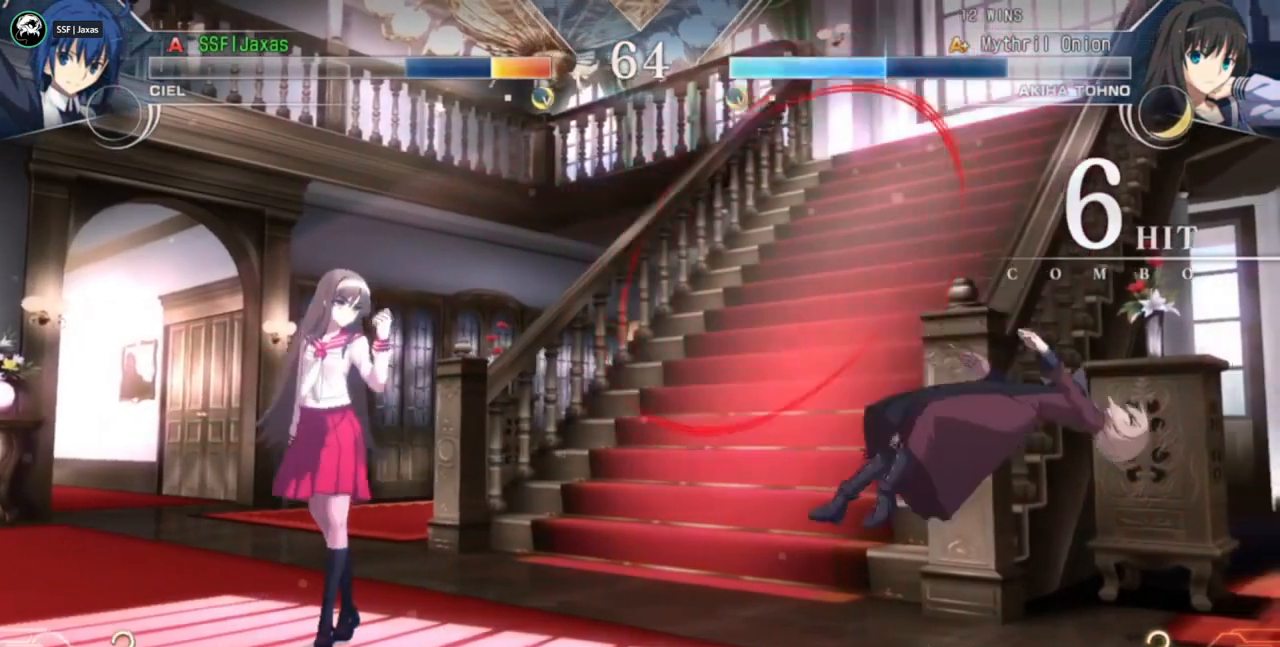
{"dt_ms": 500, "buttons": [], "events": []}
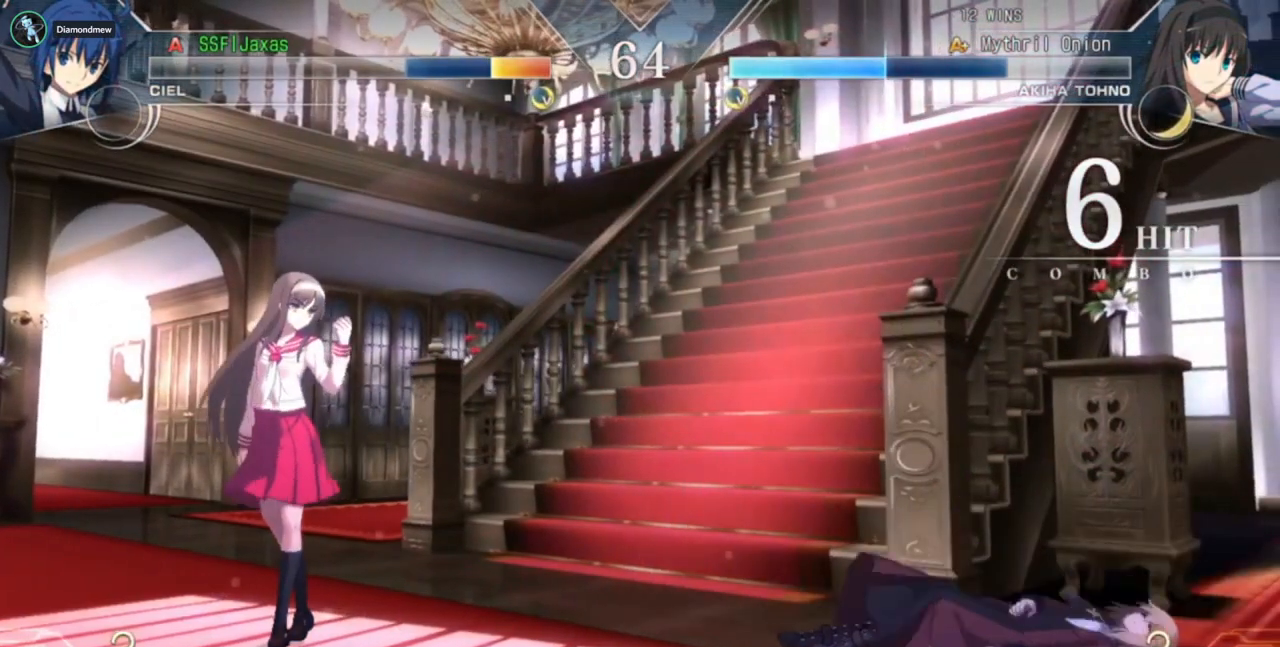
{"dt_ms": 500, "buttons": ["CROSS"], "events": [[467, "CROSS", "down"]]}
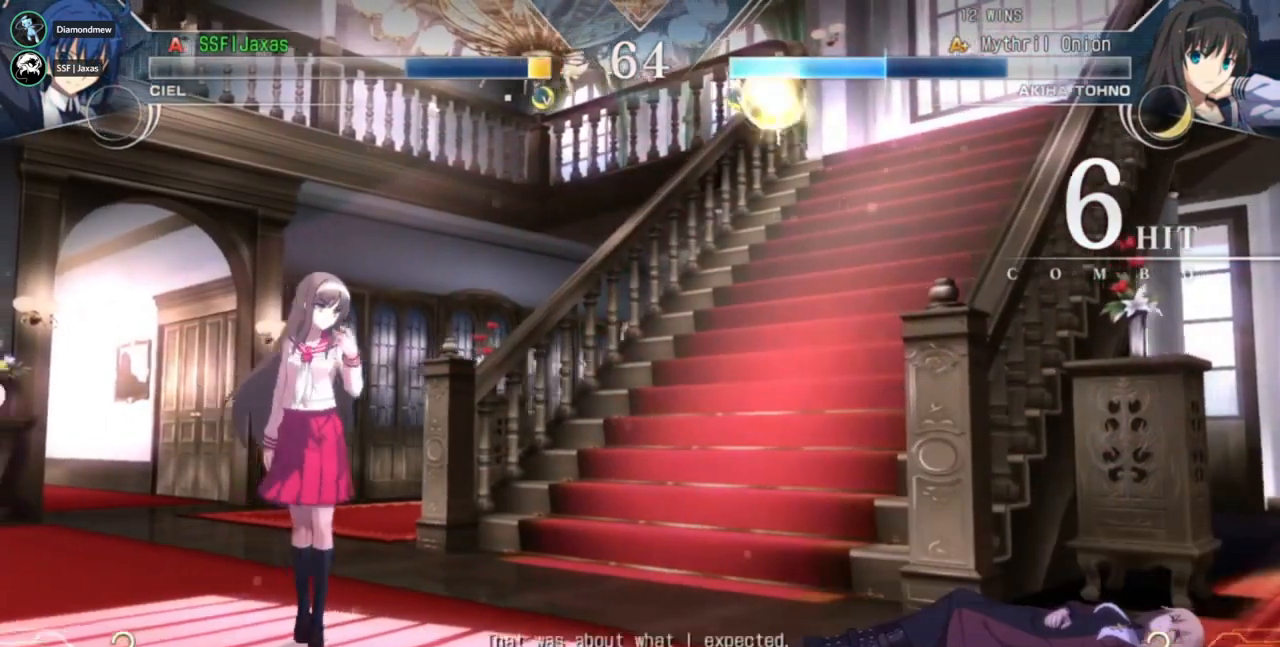
{"dt_ms": 500, "buttons": [], "events": [[67, "CROSS", "up"]]}
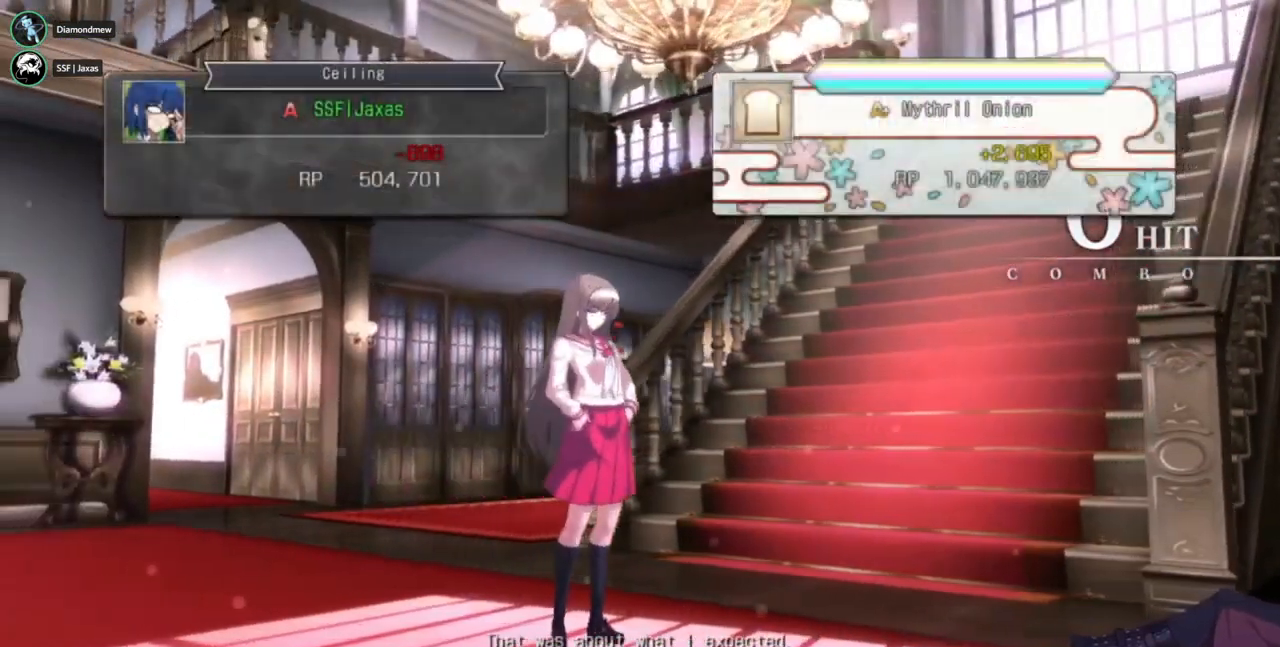
{"dt_ms": 500, "buttons": [], "events": [[200, "CROSS", "down"], [333, "CROSS", "up"]]}
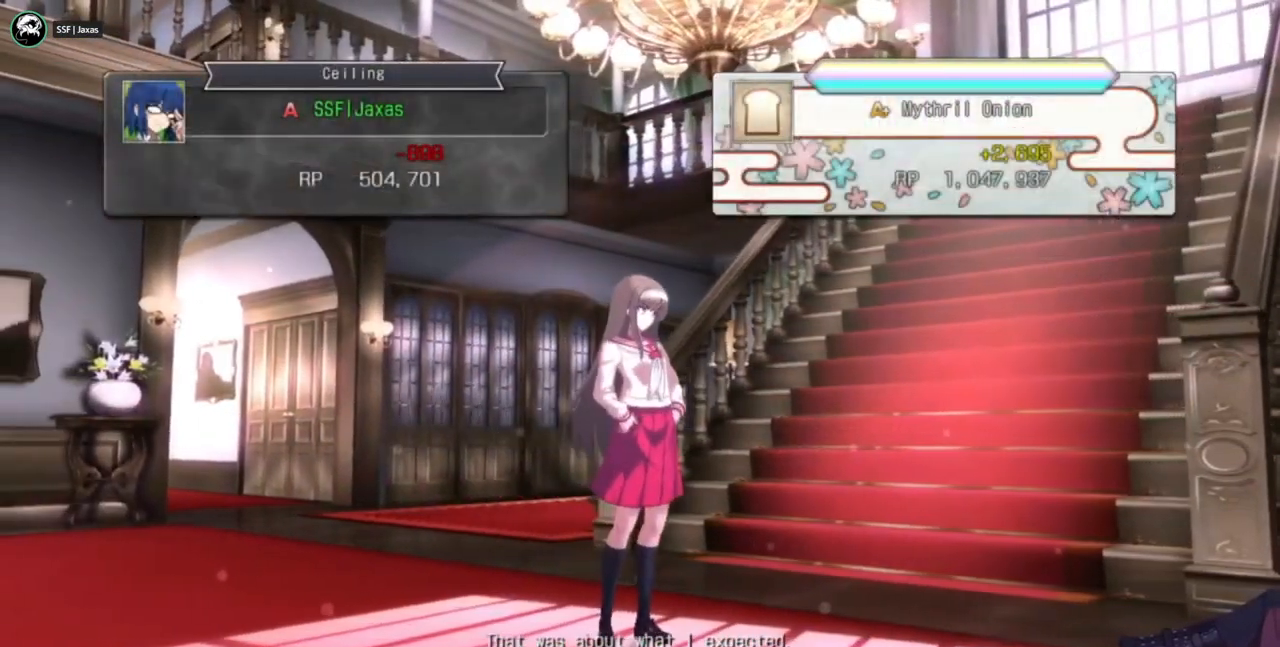
{"dt_ms": 500, "buttons": [], "events": [[100, "CROSS", "down"], [233, "CROSS", "up"]]}
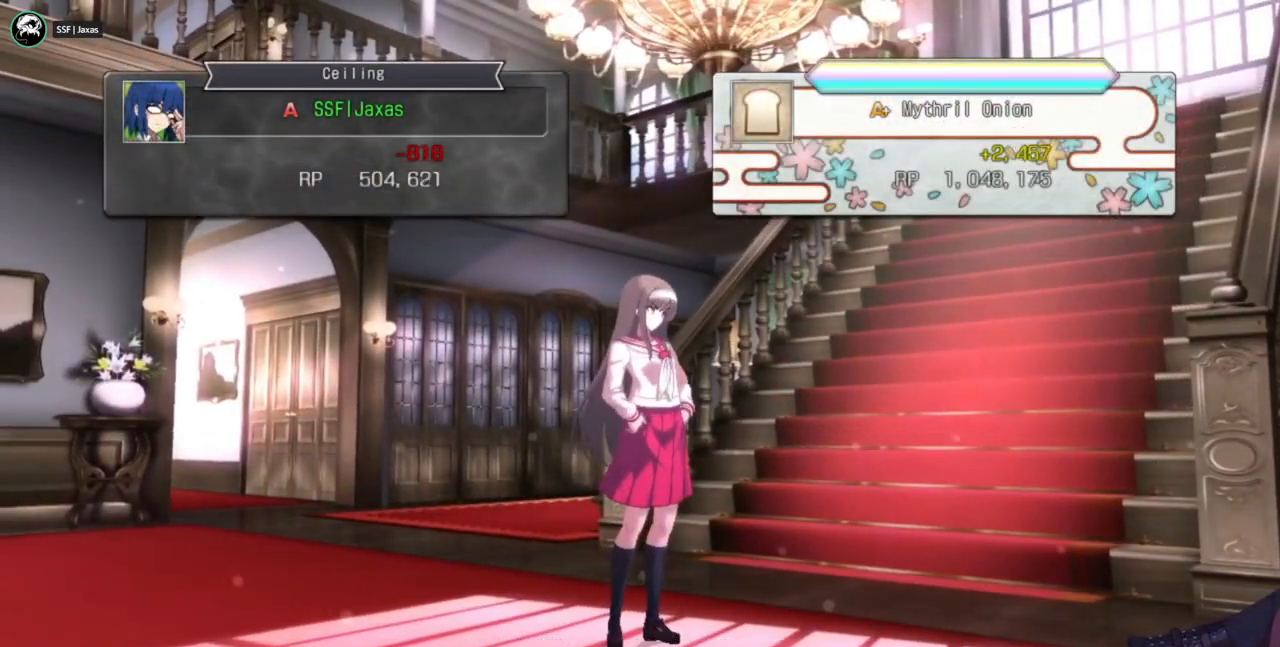
{"dt_ms": 500, "buttons": [], "events": [[200, "CROSS", "down"], [367, "CROSS", "up"]]}
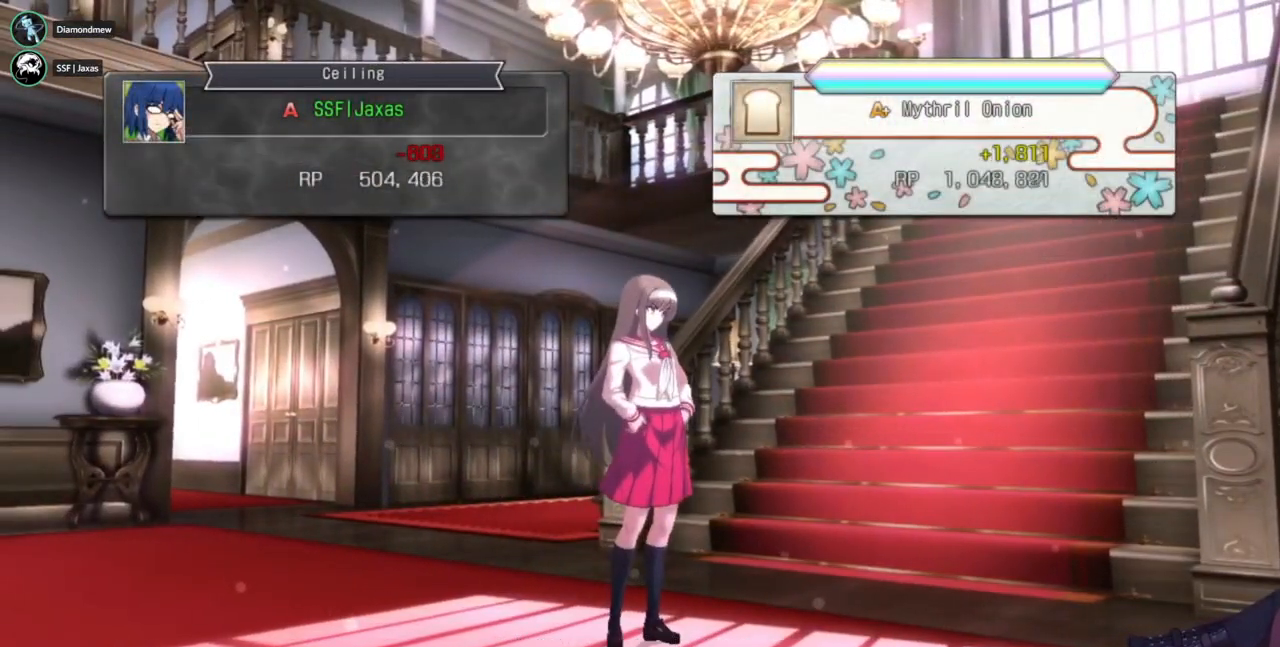
{"dt_ms": 500, "buttons": [], "events": [[67, "CROSS", "down"], [133, "CROSS", "up"], [333, "CROSS", "down"], [433, "CROSS", "up"]]}
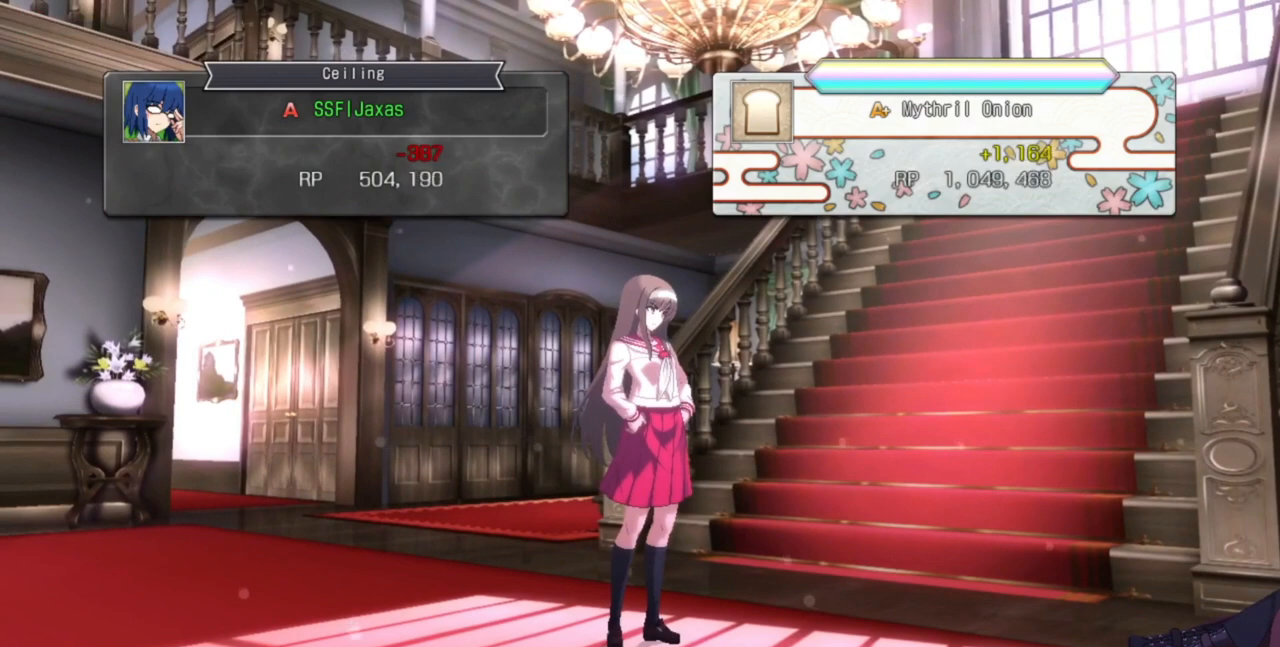
{"dt_ms": 500, "buttons": ["CROSS"], "events": [[167, "CROSS", "down"], [300, "CROSS", "up"], [433, "CROSS", "down"]]}
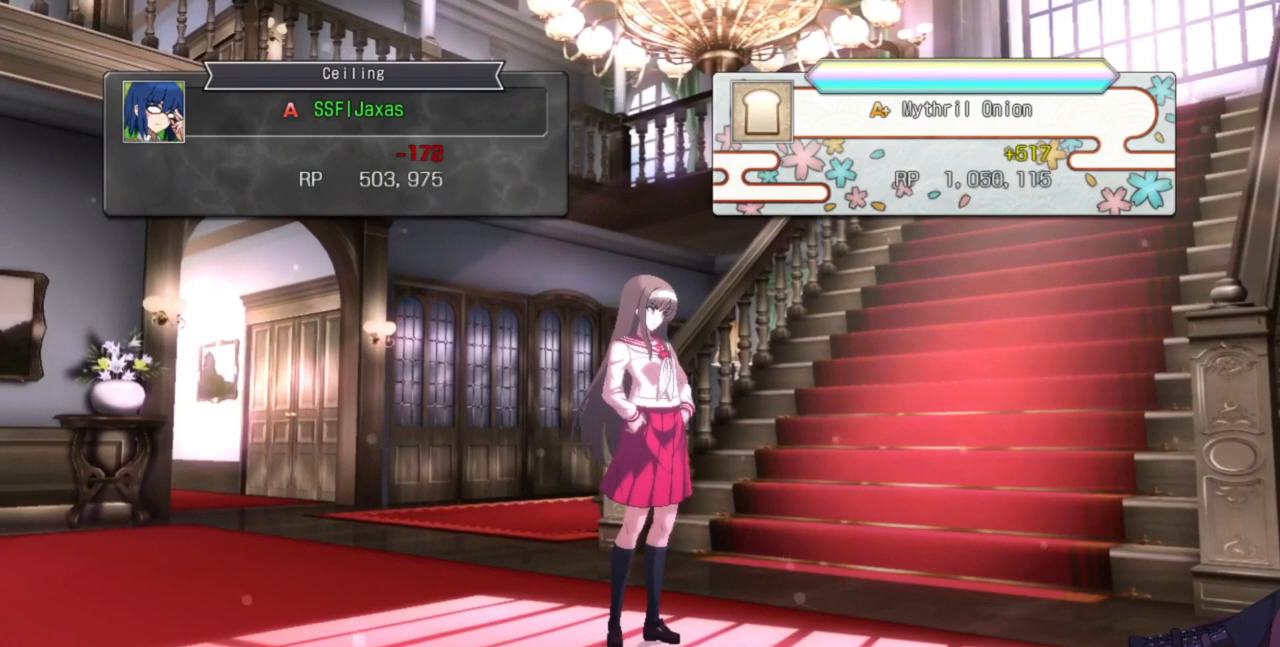
{"dt_ms": 500, "buttons": [], "events": [[33, "CROSS", "up"], [333, "CROSS", "down"], [433, "CROSS", "up"]]}
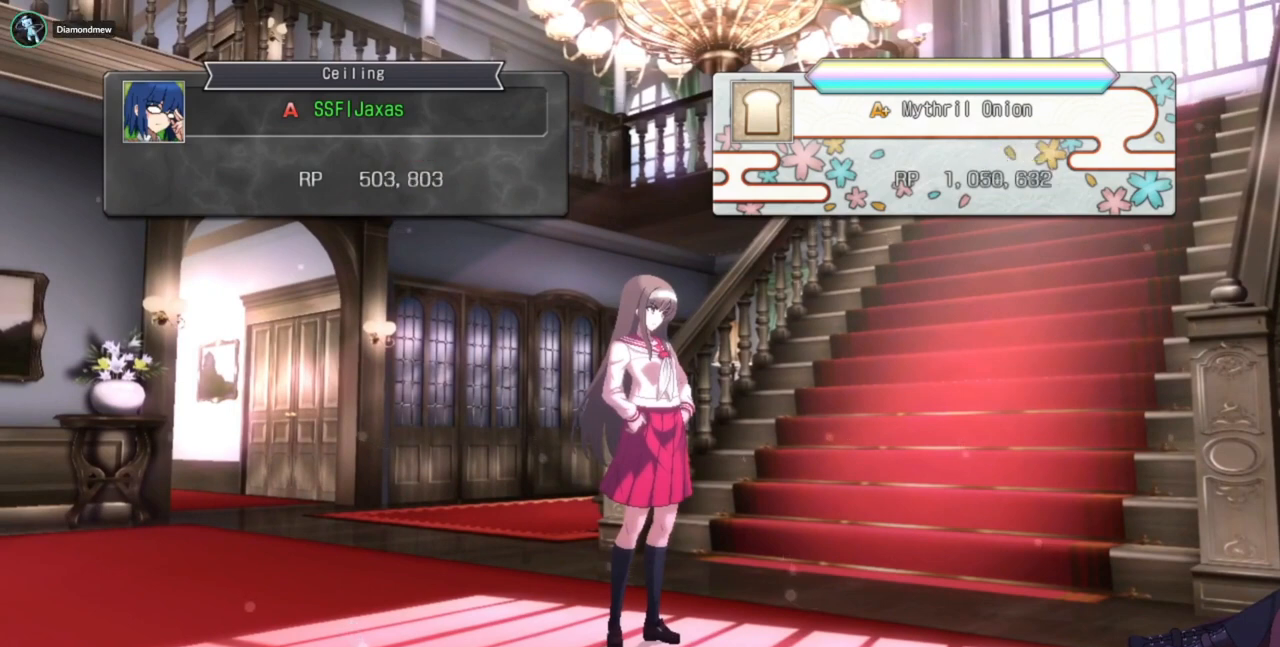
{"dt_ms": 500, "buttons": [], "events": []}
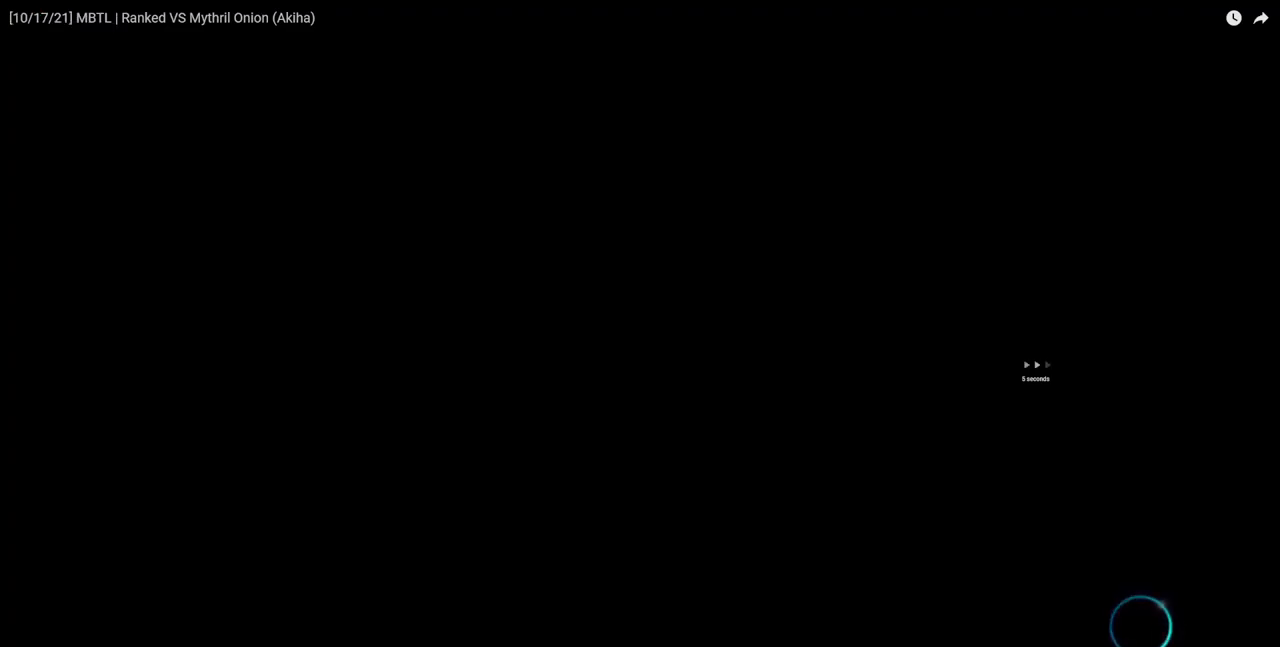
{"dt_ms": 500, "buttons": [], "events": []}
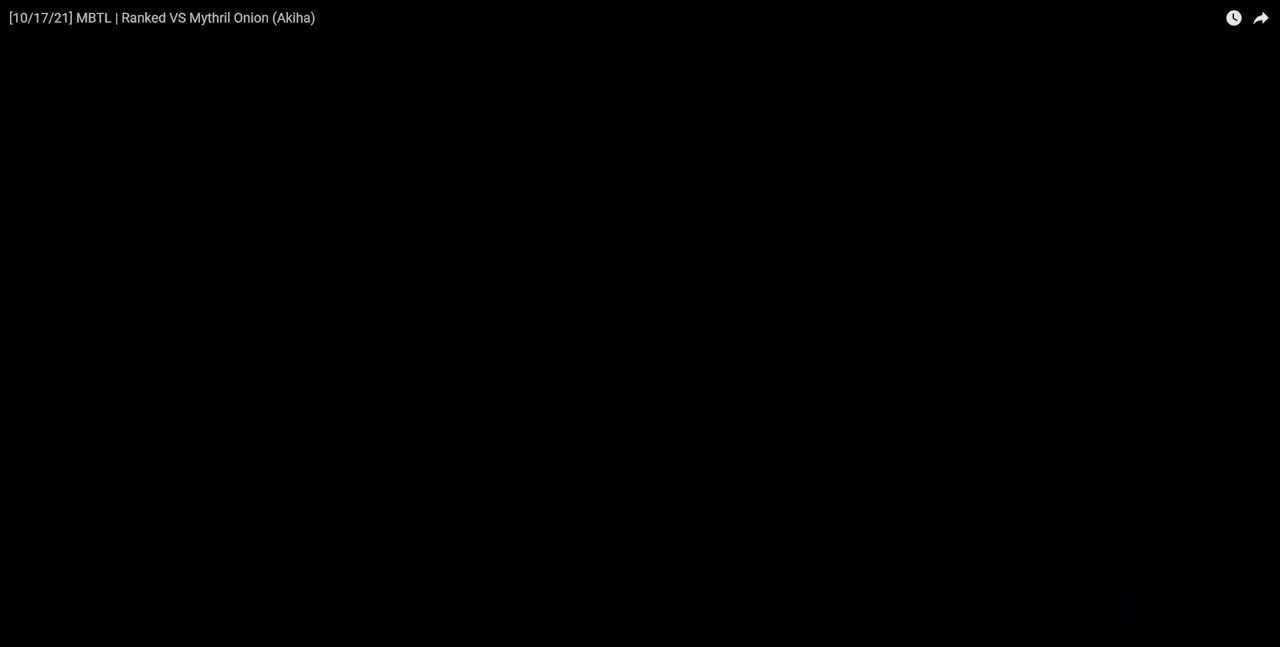
{"dt_ms": 500, "buttons": [], "events": []}
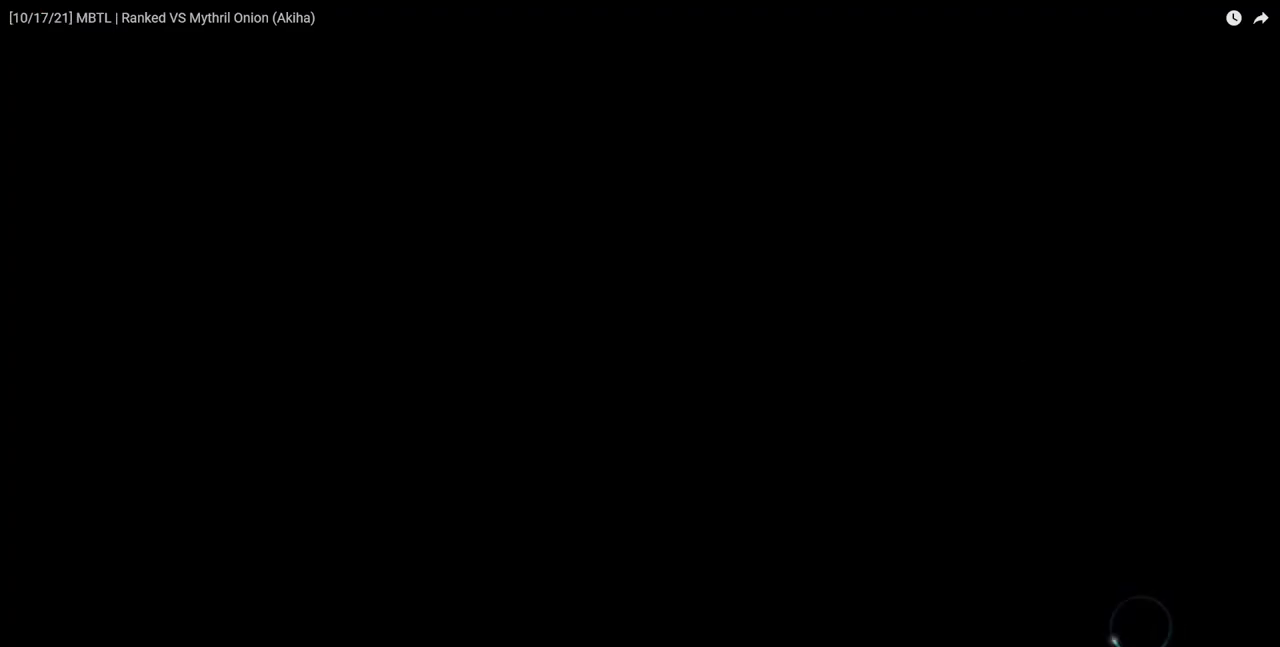
{"dt_ms": 1000, "buttons": ["DPAD_LEFT"]}
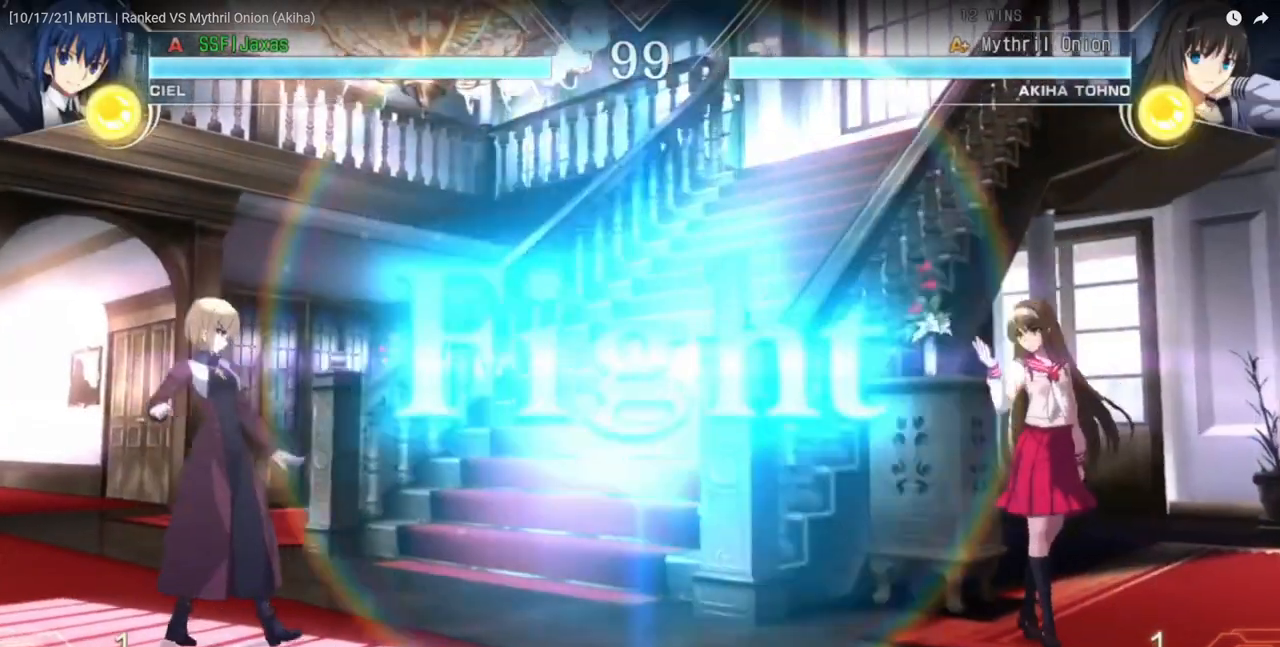
{"dt_ms": 1000, "buttons": ["DPAD_LEFT"]}
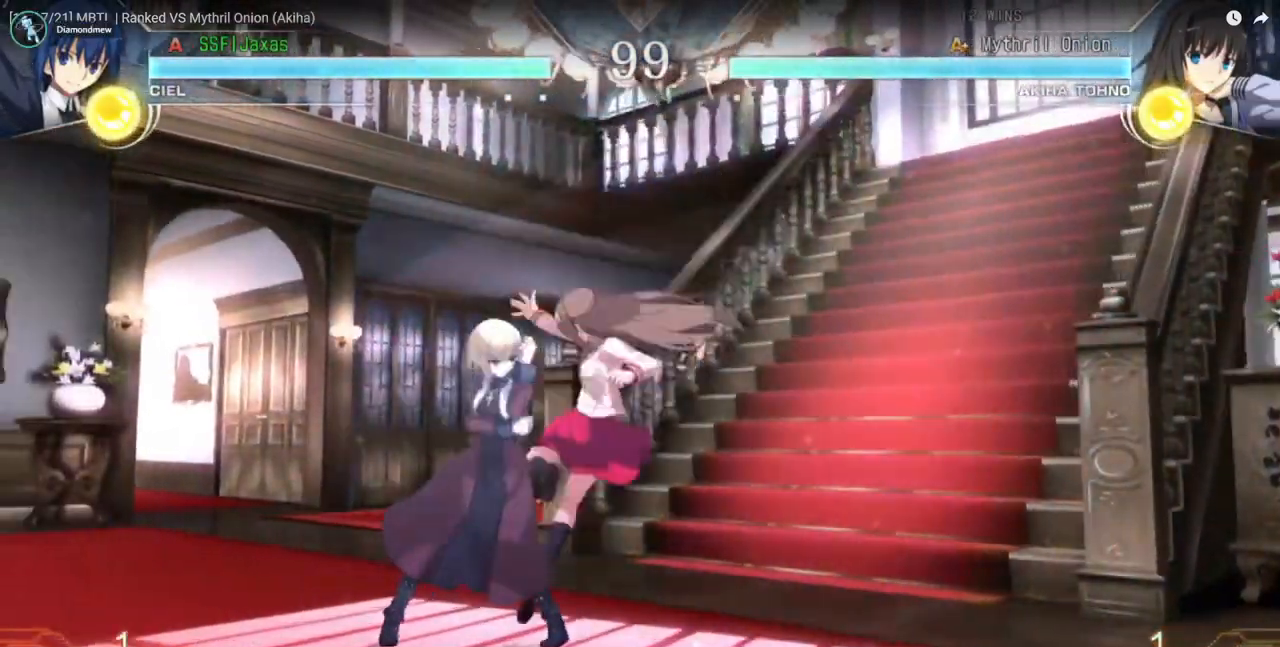
{"dt_ms": 500, "buttons": ["SQUARE", "DPAD_DOWN", "DPAD_LEFT"], "events": [[33, "SQUARE", "down"], [100, "SQUARE", "up"], [167, "SQUARE", "down"], [233, "SQUARE", "up"], [300, "DPAD_DOWN", "down"], [467, "SQUARE", "down"]]}
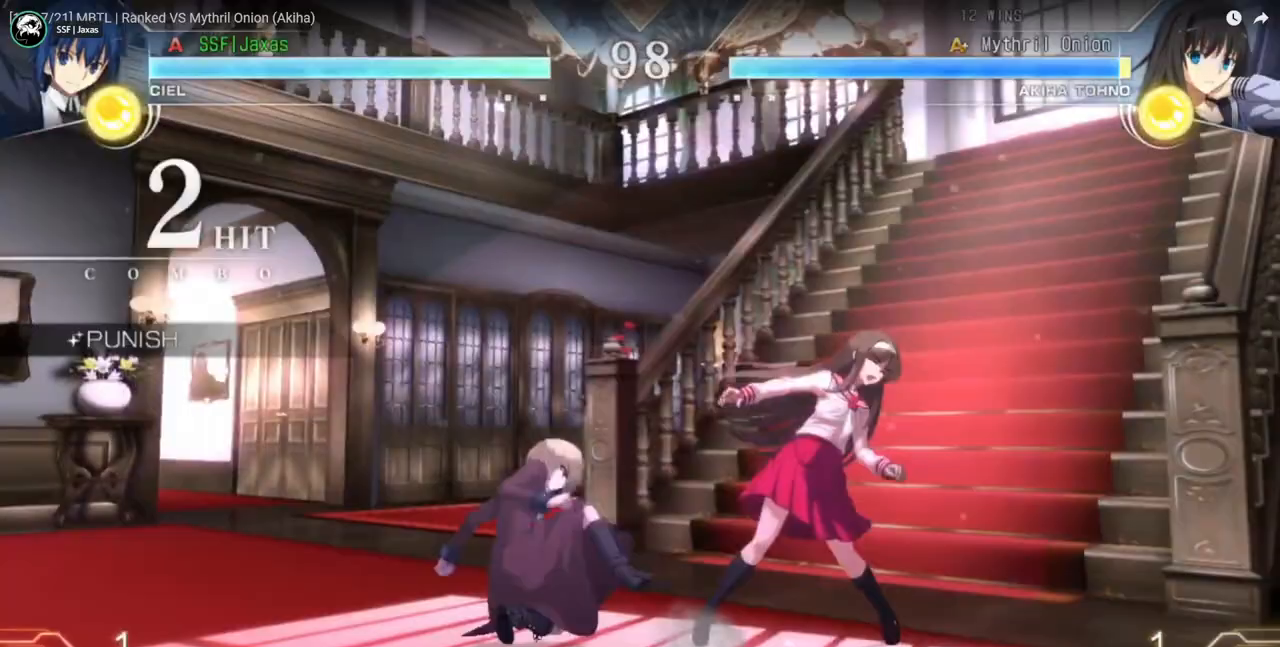
{"dt_ms": 500, "buttons": ["R1"], "events": [[33, "SQUARE", "up"], [67, "DPAD_LEFT", "up"], [200, "R1", "down"], [267, "R1", "up"], [300, "DPAD_DOWN", "up"], [467, "R1", "down"]]}
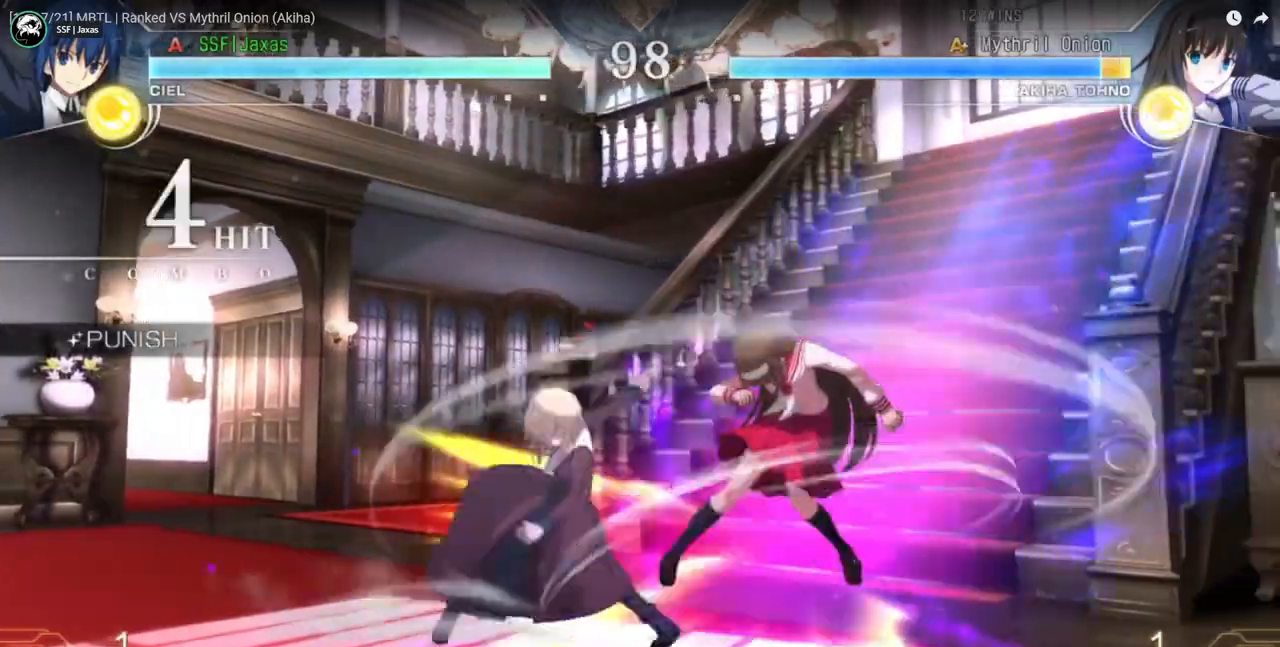
{"dt_ms": 500, "buttons": [], "events": [[100, "R1", "up"], [267, "R1", "down"], [367, "R1", "up"]]}